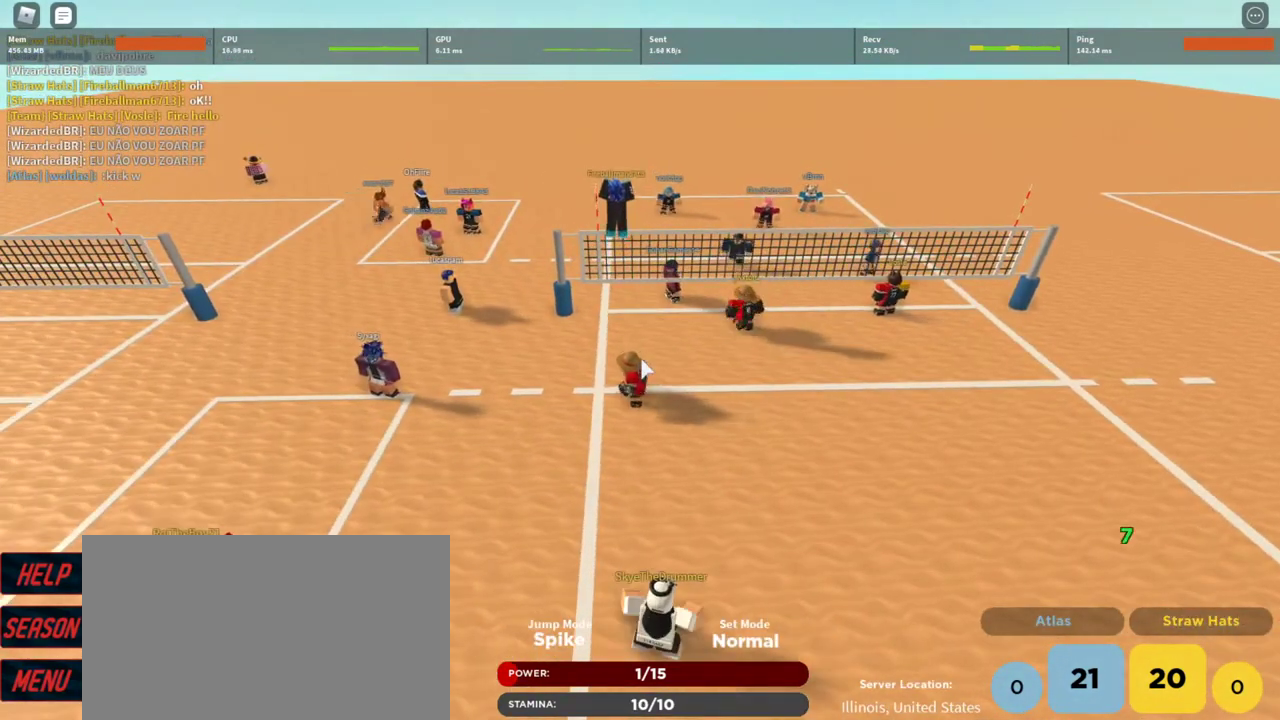
Gameplay with keyboard and mouse; each line is a JSON object with the keys and mouse buttons held at the frame after it. "events" lists presses ("down") and releases ("up") of "1", "2", "3", "4", "5", "a", "alt", "c", "caps_lock", "ctrl", "d", "e", "f", "g", "q", "r", "s", "shift", "space", "t", "tab", "v", "w", "x", "z", "mouse_left", "mouse_wheel" and "mouse_right" between this image and that frame as [ms after this image, input, new state], when the widget could be followed in between. "mouse_left", "mouse_wheel", "mouse_right" = the "left", "wheel", "right" buttons of the "mouse" list. No other keys are recorded. "wheel" means that the mouse wheel is clicked or scrolled. Not read: mouse_move.
{"keys": [], "mouse": [], "events": [[33, "shift", "down"], [100, "shift", "up"], [300, "a", "down"], [300, "mouse_right", "up"], [400, "a", "up"]]}
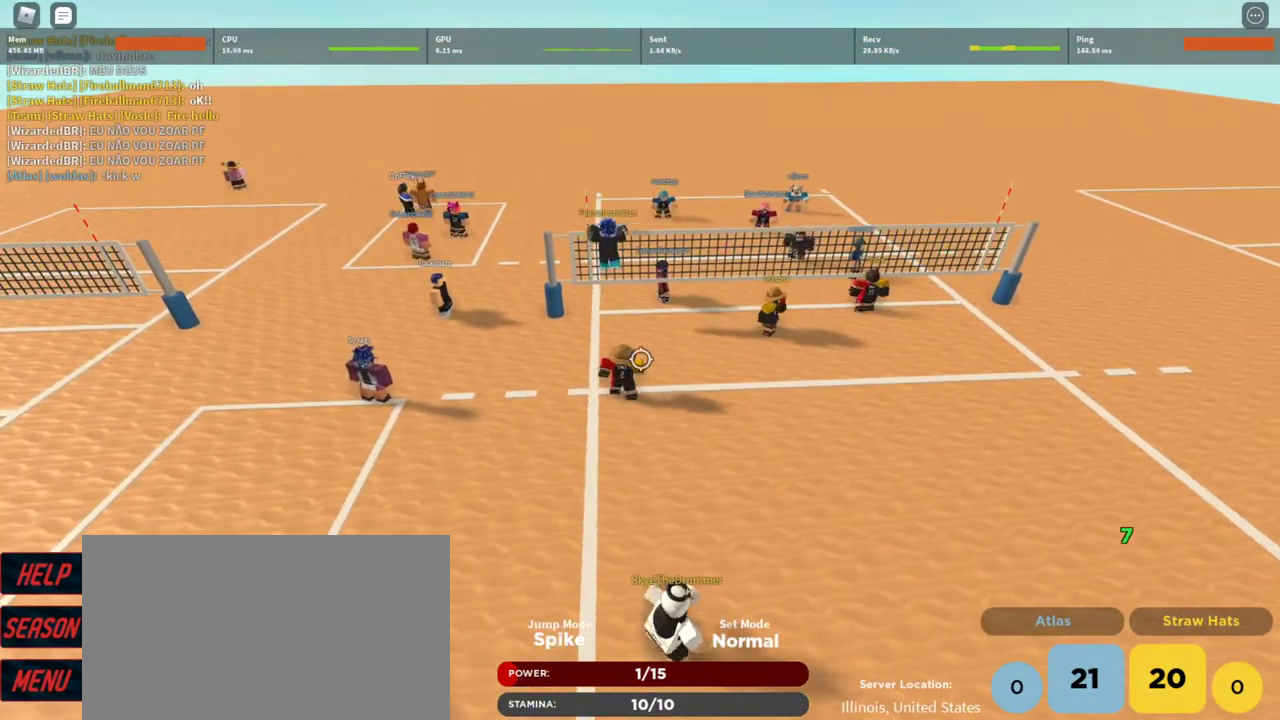
{"keys": [], "mouse": [], "events": []}
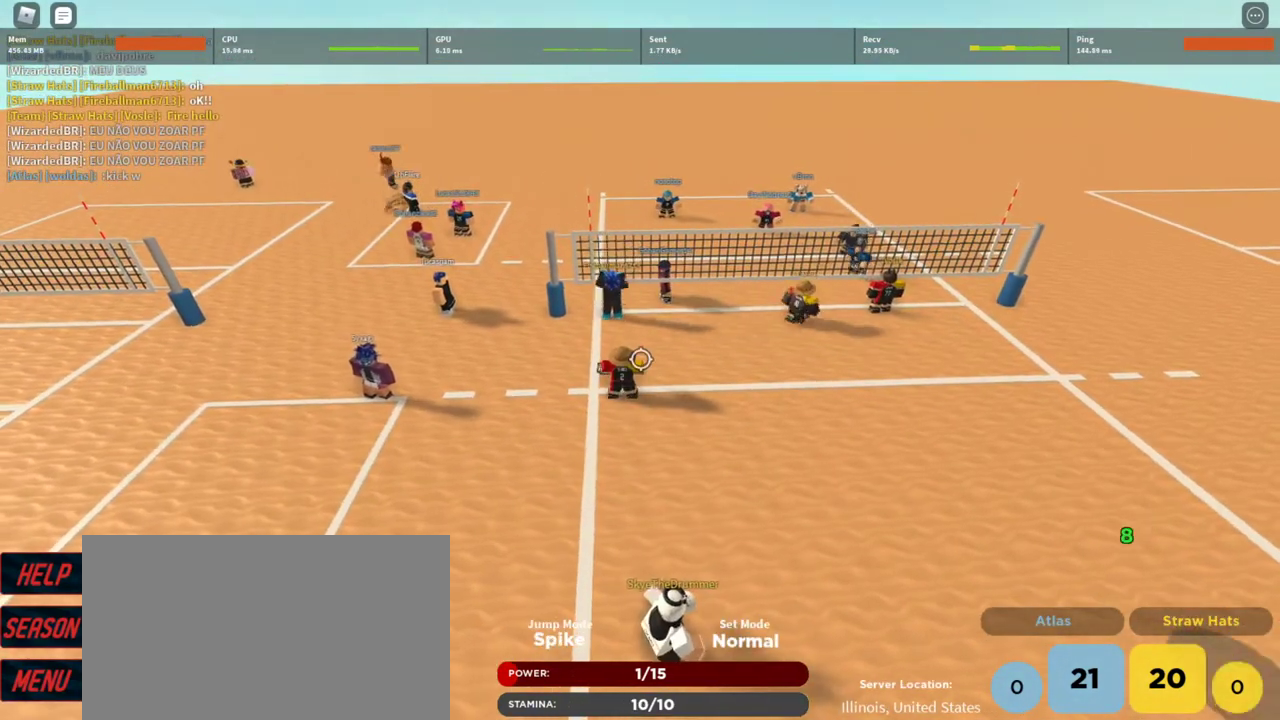
{"keys": [], "mouse": [], "events": []}
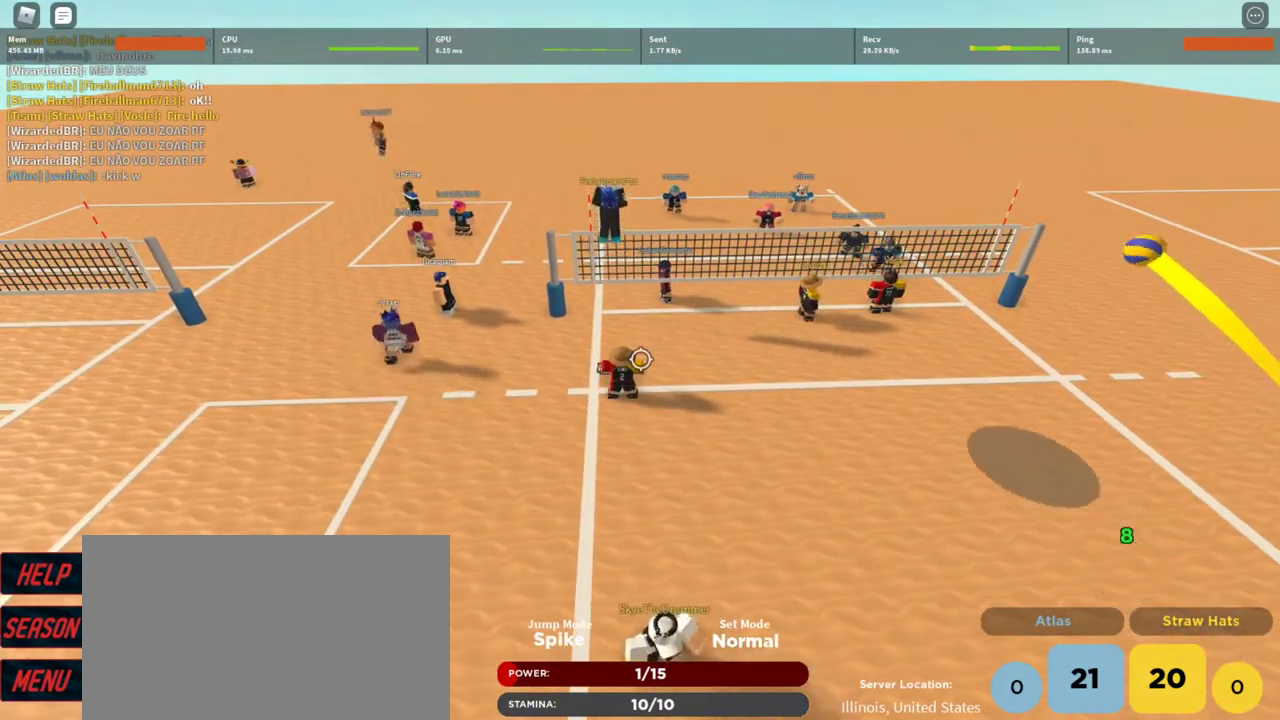
{"keys": ["d", "w"], "mouse": [], "events": [[67, "d", "down"], [300, "w", "down"]]}
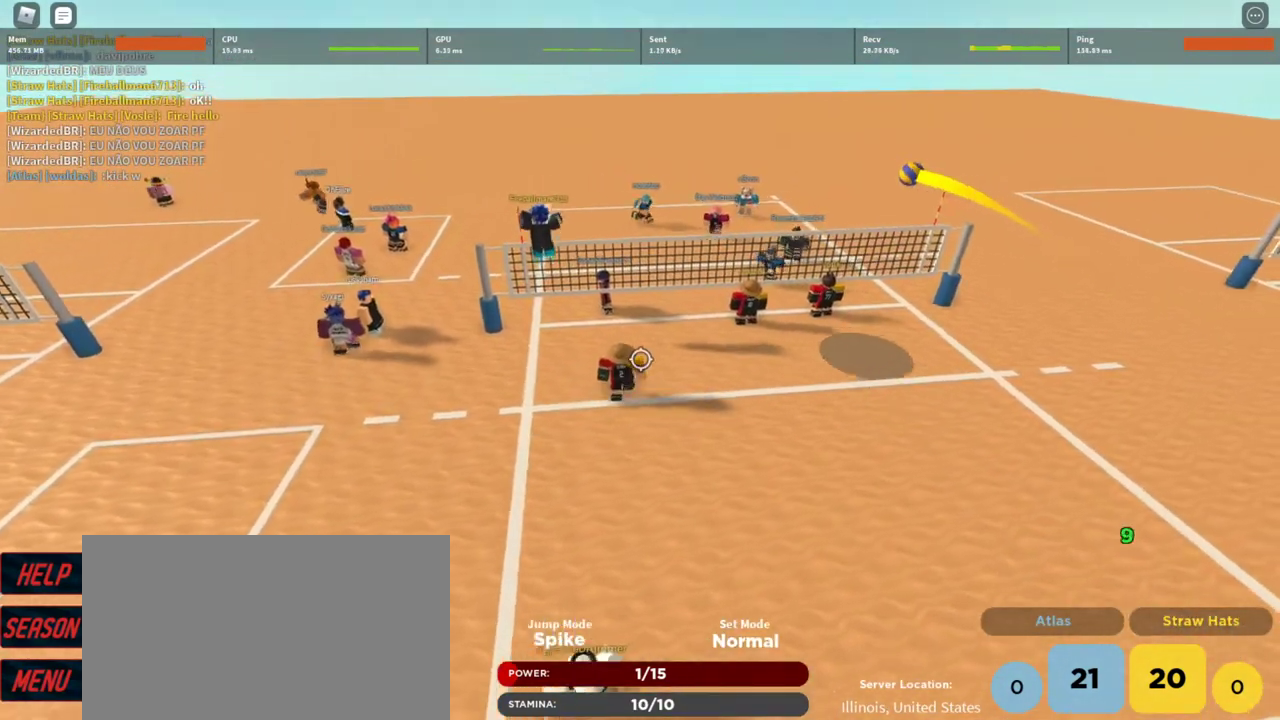
{"keys": ["d"], "mouse": [], "events": [[33, "w", "up"]]}
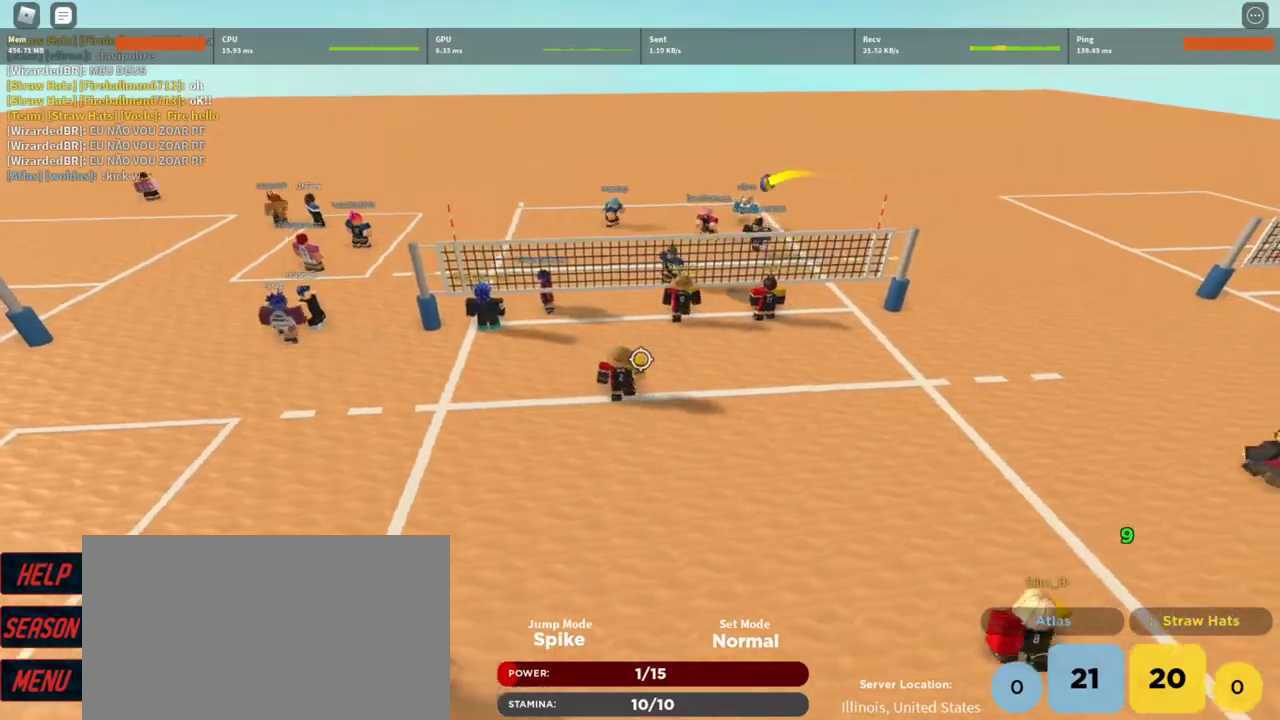
{"keys": ["d"], "mouse": [], "events": []}
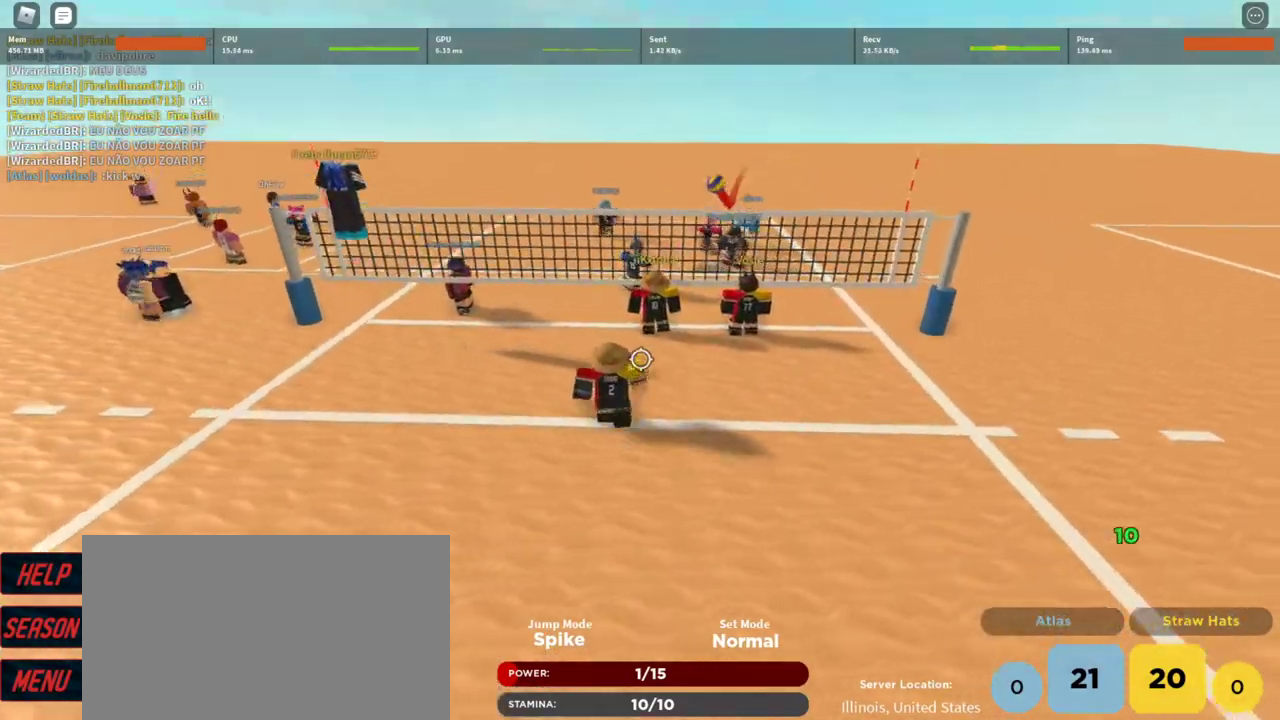
{"keys": [], "mouse": [], "events": [[200, "d", "up"], [267, "a", "down"], [433, "a", "up"]]}
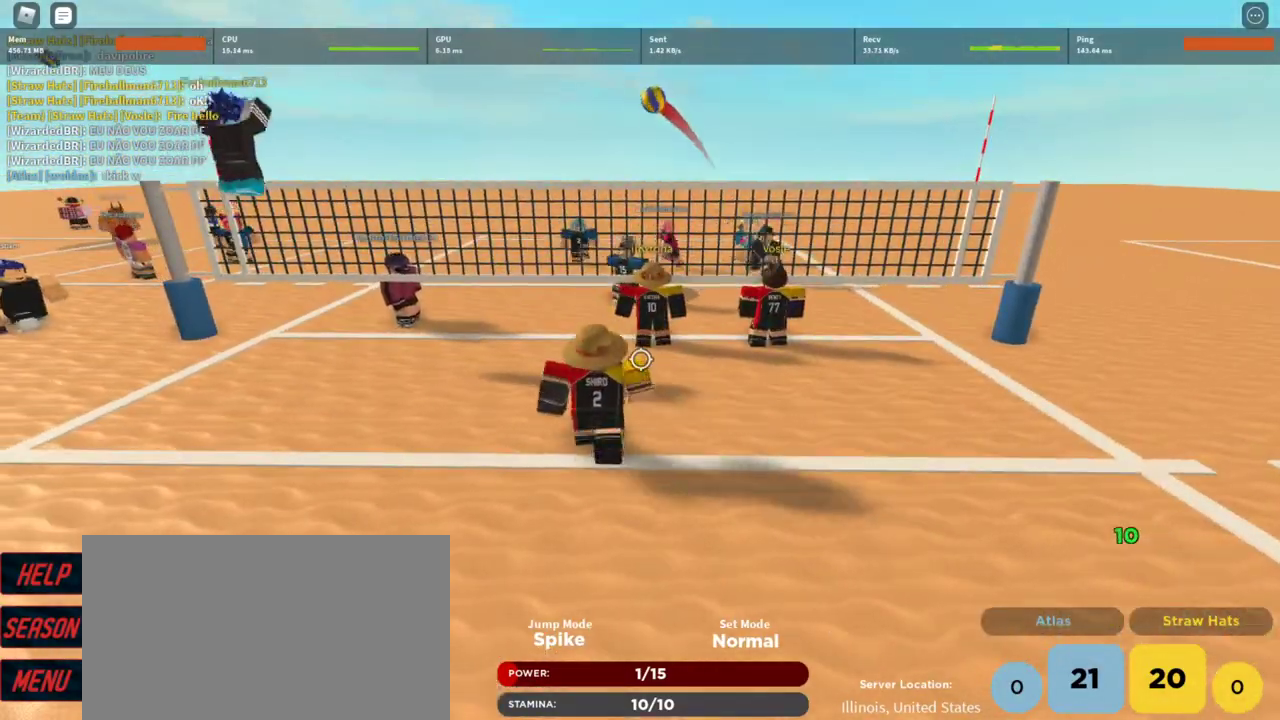
{"keys": ["t"], "mouse": [], "events": [[33, "t", "down"], [133, "t", "up"], [167, "a", "down"], [300, "t", "down"], [400, "t", "up"], [467, "a", "up"], [467, "t", "down"]]}
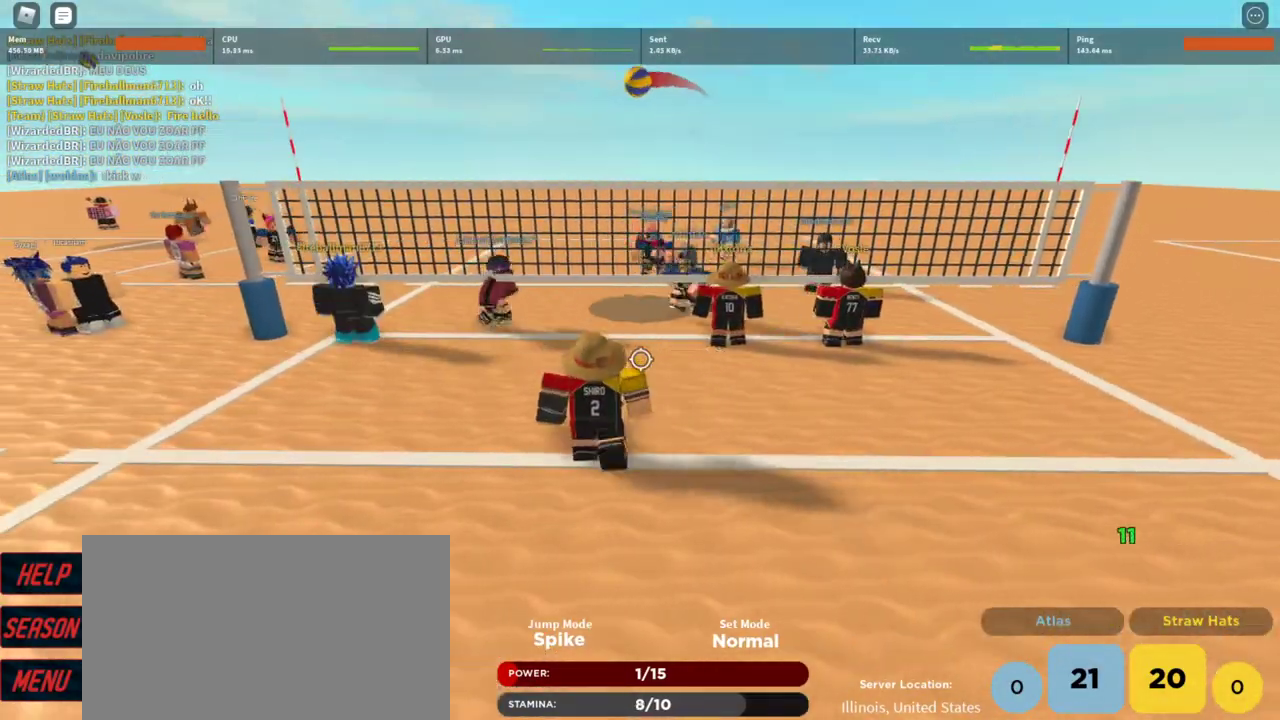
{"keys": ["a", "t", "w"], "mouse": [], "events": [[33, "t", "up"], [100, "a", "down"], [200, "t", "down"], [200, "w", "down"], [333, "t", "up"], [367, "t", "down"]]}
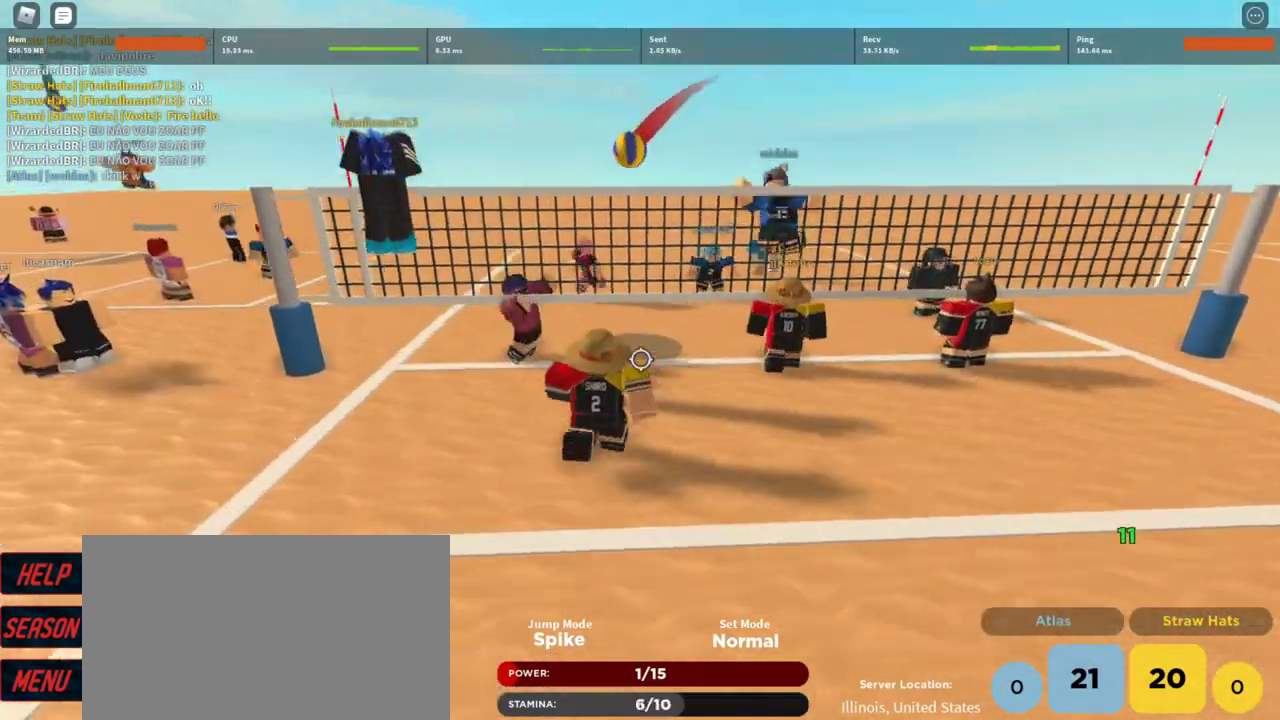
{"keys": ["d"], "mouse": [], "events": [[33, "t", "up"], [167, "f", "down"], [300, "a", "up"], [300, "f", "up"], [300, "w", "up"], [500, "d", "down"]]}
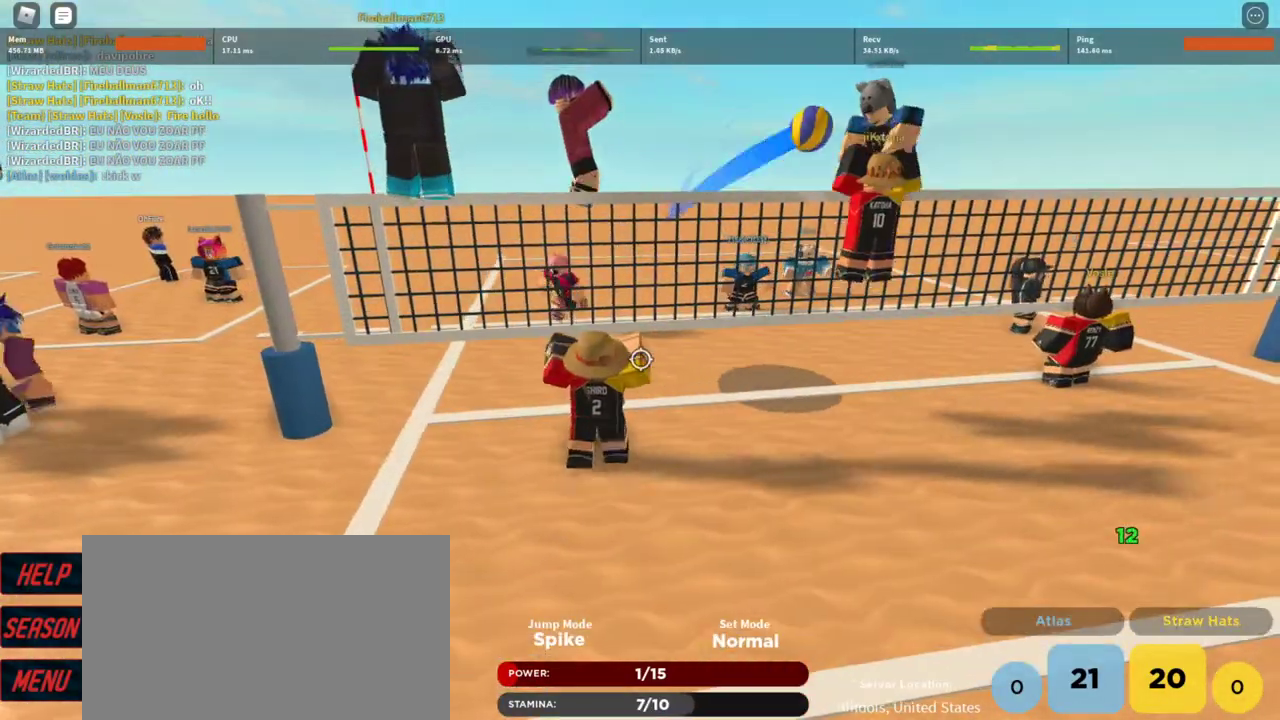
{"keys": [], "mouse": ["right"], "events": [[167, "mouse_right", "down"], [167, "shift", "down"], [300, "shift", "up"], [300, "w", "down"], [367, "mouse_left", "down"], [400, "d", "up"], [467, "mouse_left", "up"], [467, "w", "up"]]}
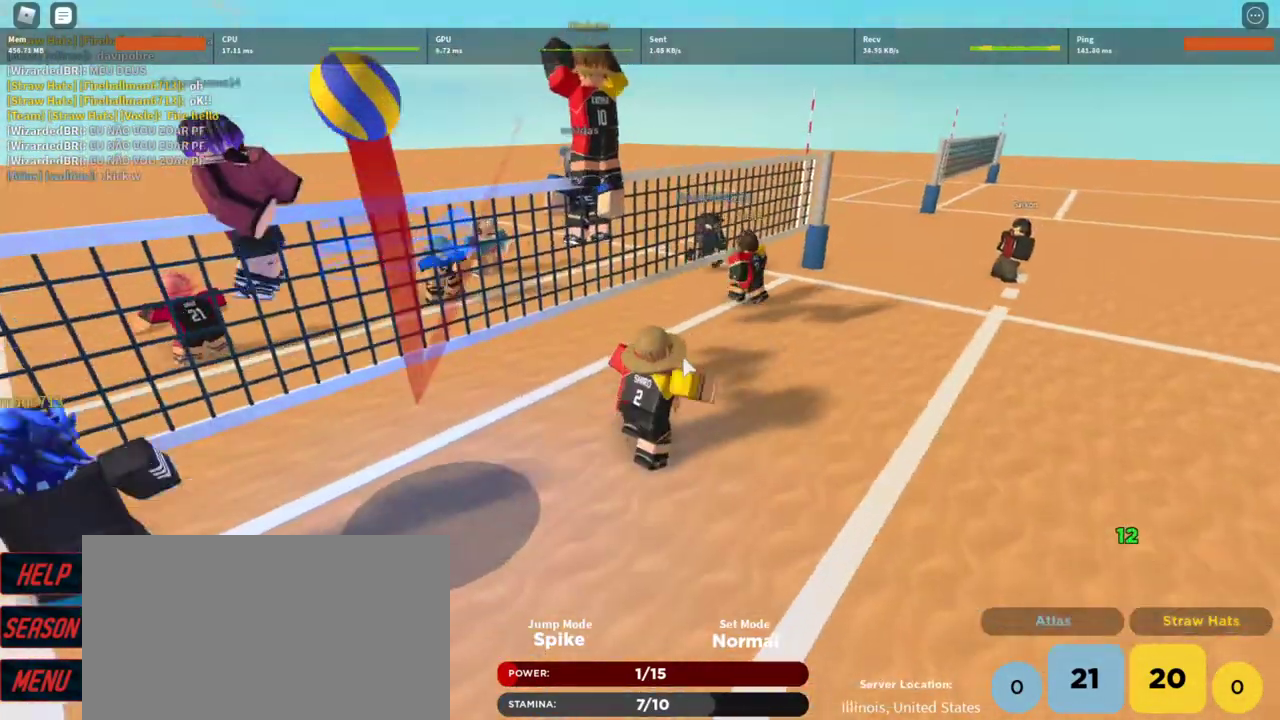
{"keys": ["d", "s", "shift"], "mouse": ["right"], "events": [[100, "s", "down"], [233, "d", "down"], [333, "shift", "down"]]}
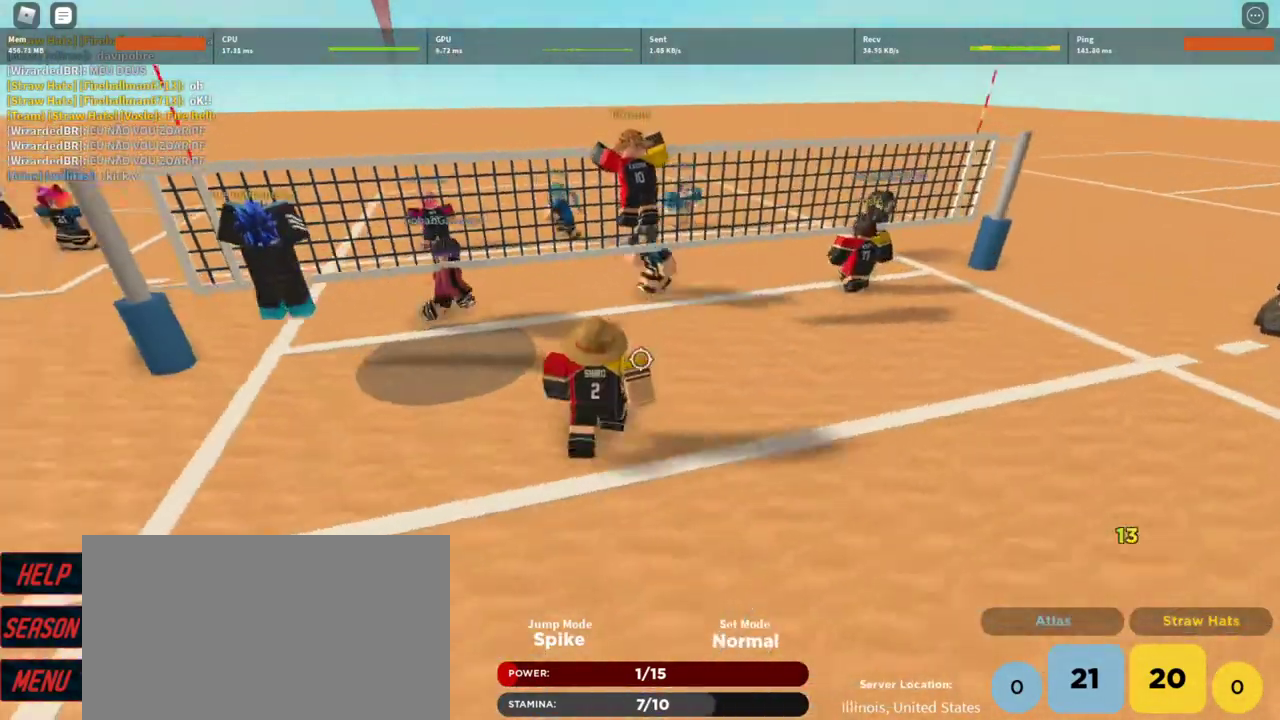
{"keys": ["a", "d"], "mouse": ["right"], "events": [[33, "shift", "up"], [100, "shift", "down"], [300, "shift", "up"], [500, "a", "down"], [500, "s", "up"]]}
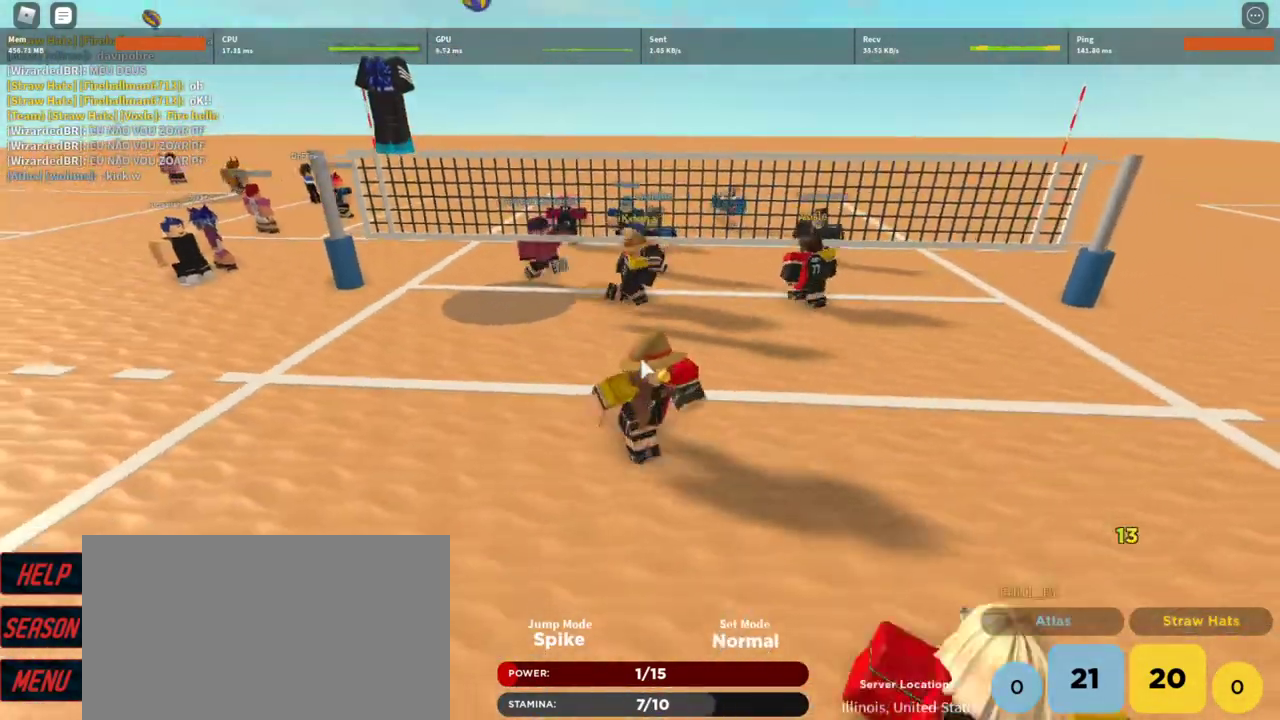
{"keys": [], "mouse": ["right"], "events": [[33, "d", "up"], [167, "w", "down"], [300, "shift", "down"], [400, "a", "up"], [400, "shift", "up"], [500, "w", "up"]]}
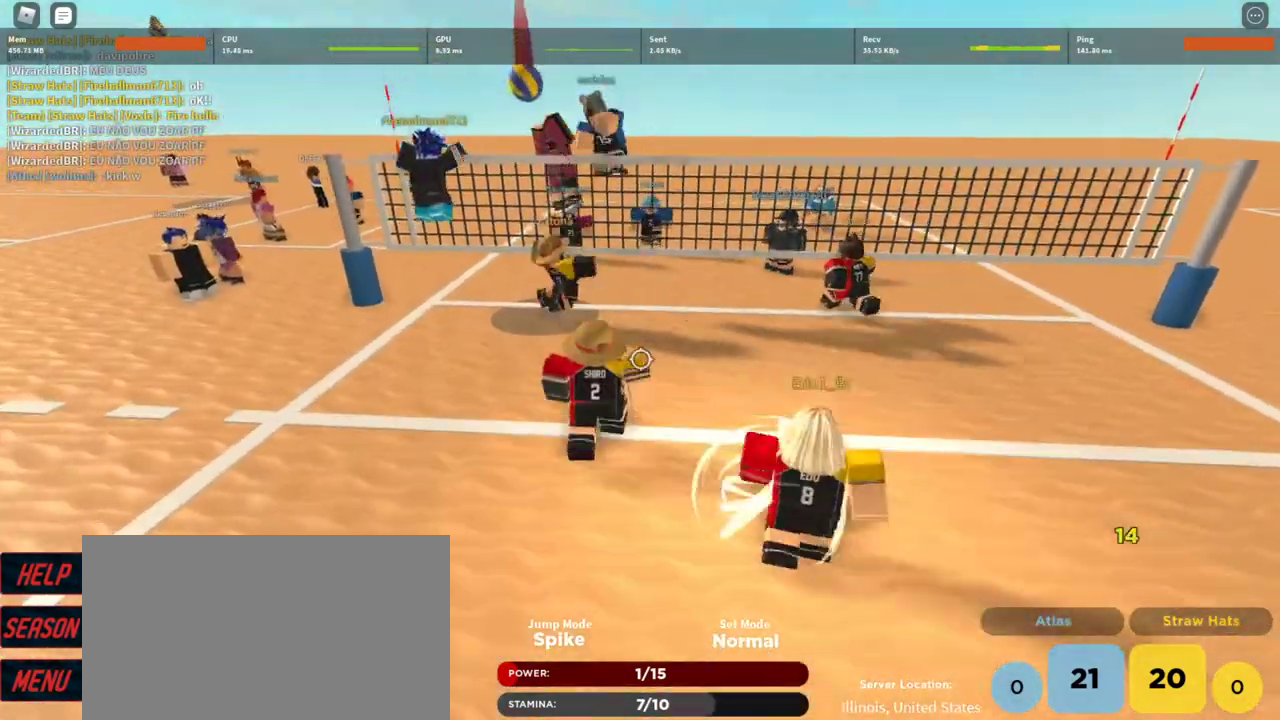
{"keys": [], "mouse": ["right"], "events": []}
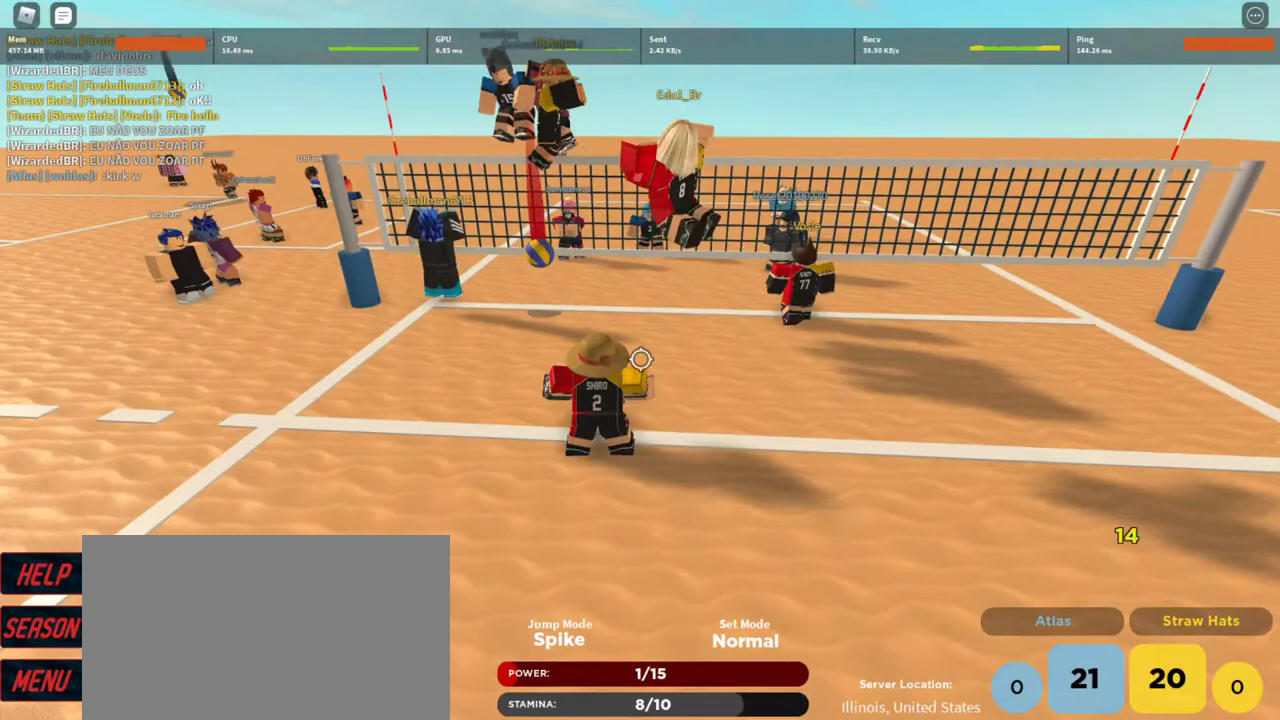
{"keys": [], "mouse": ["right"], "events": [[300, "w", "down"], [333, "a", "down"], [400, "w", "up"], [500, "a", "up"]]}
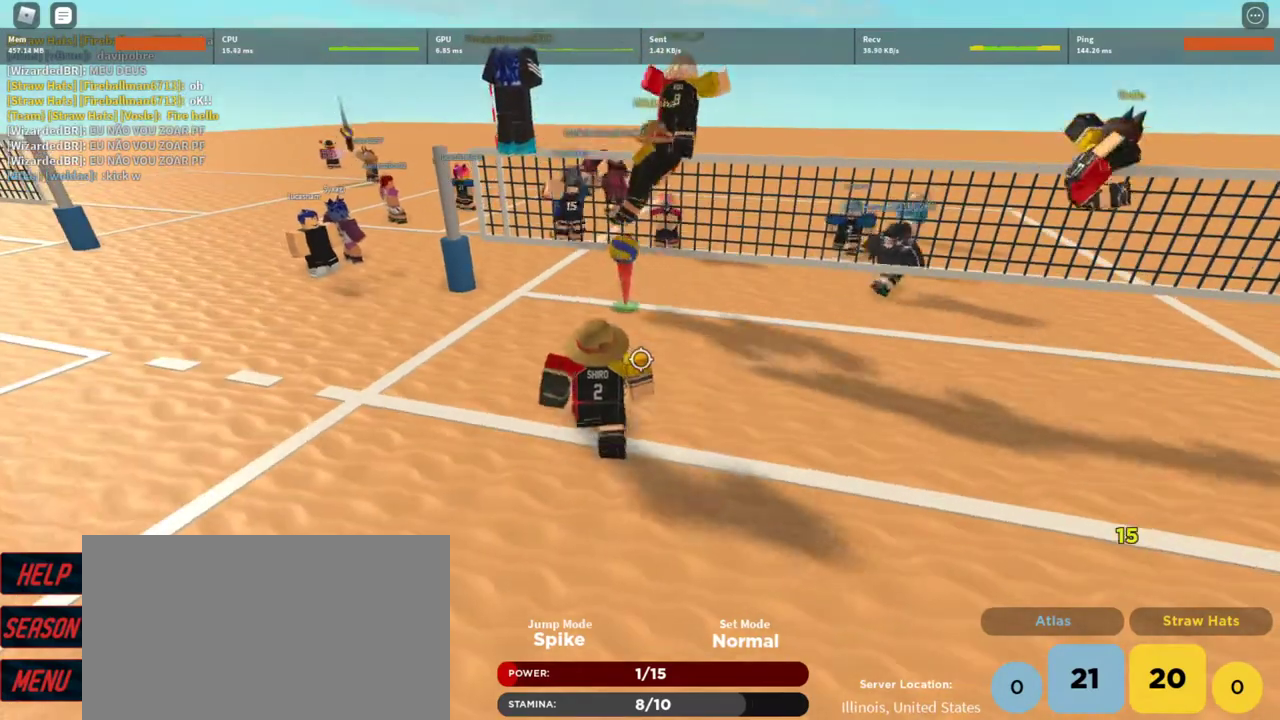
{"keys": [], "mouse": ["right"], "events": []}
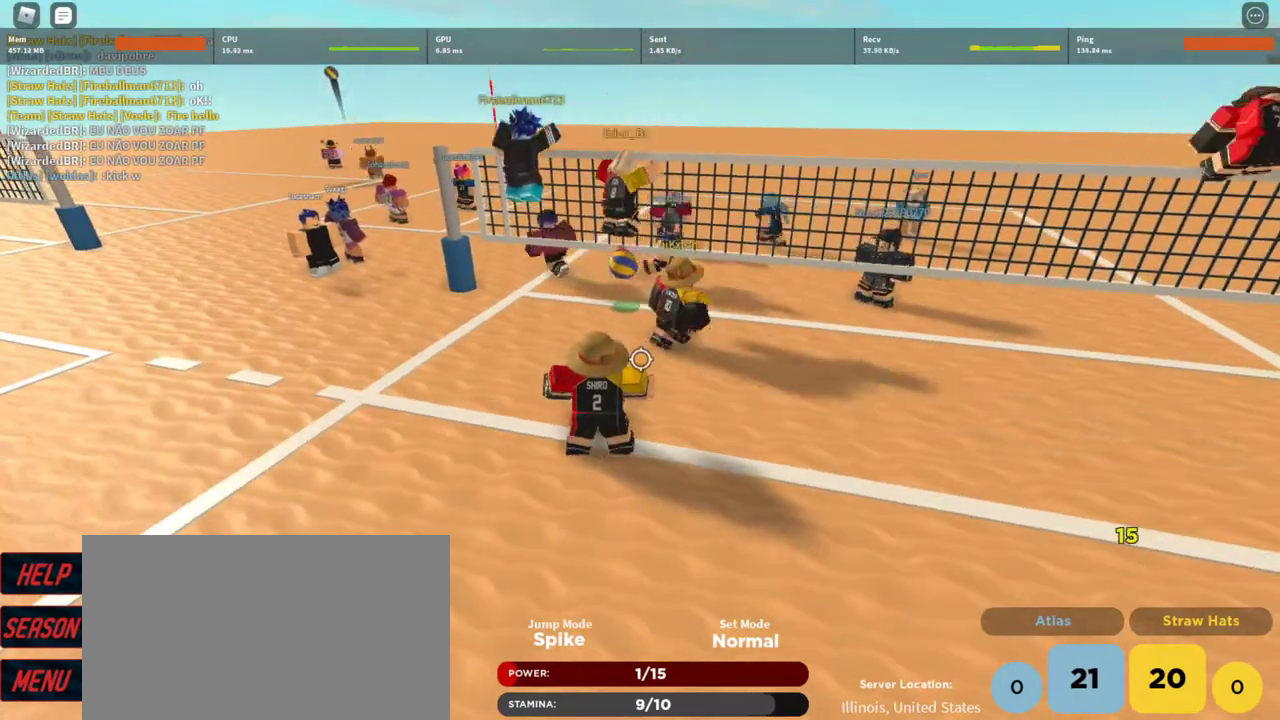
{"keys": [], "mouse": ["right"], "events": []}
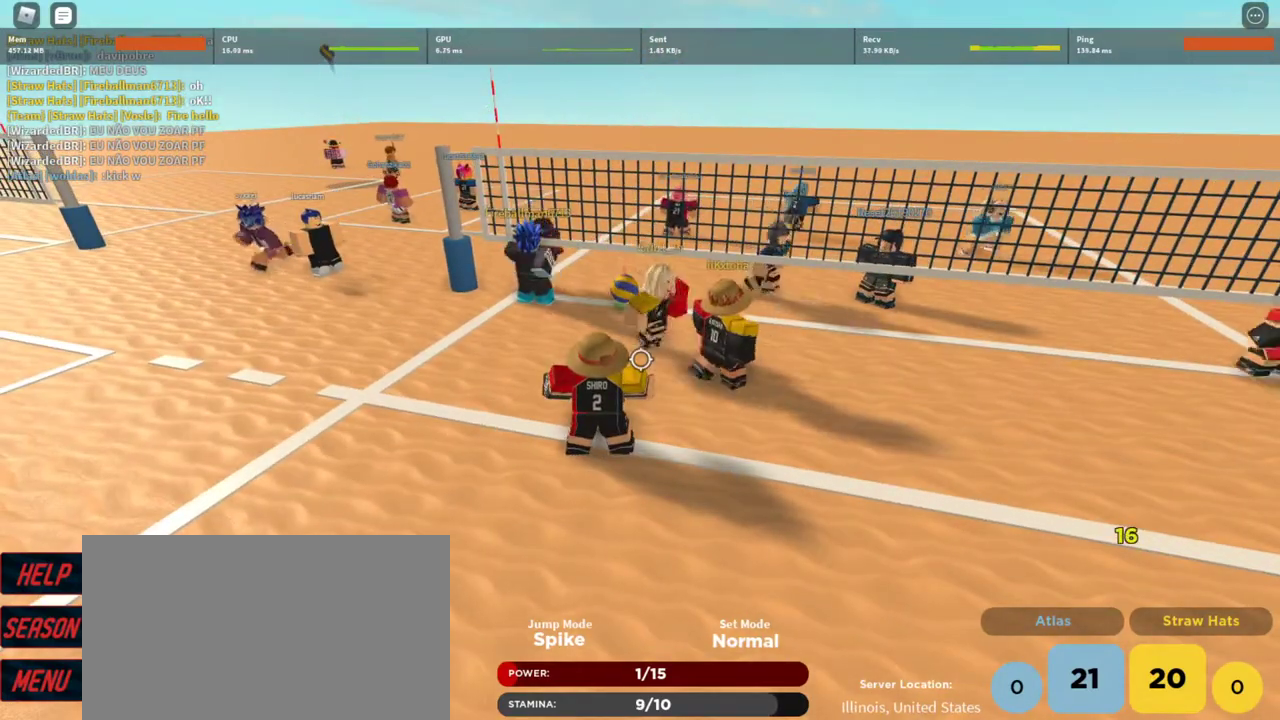
{"keys": [], "mouse": ["right"], "events": []}
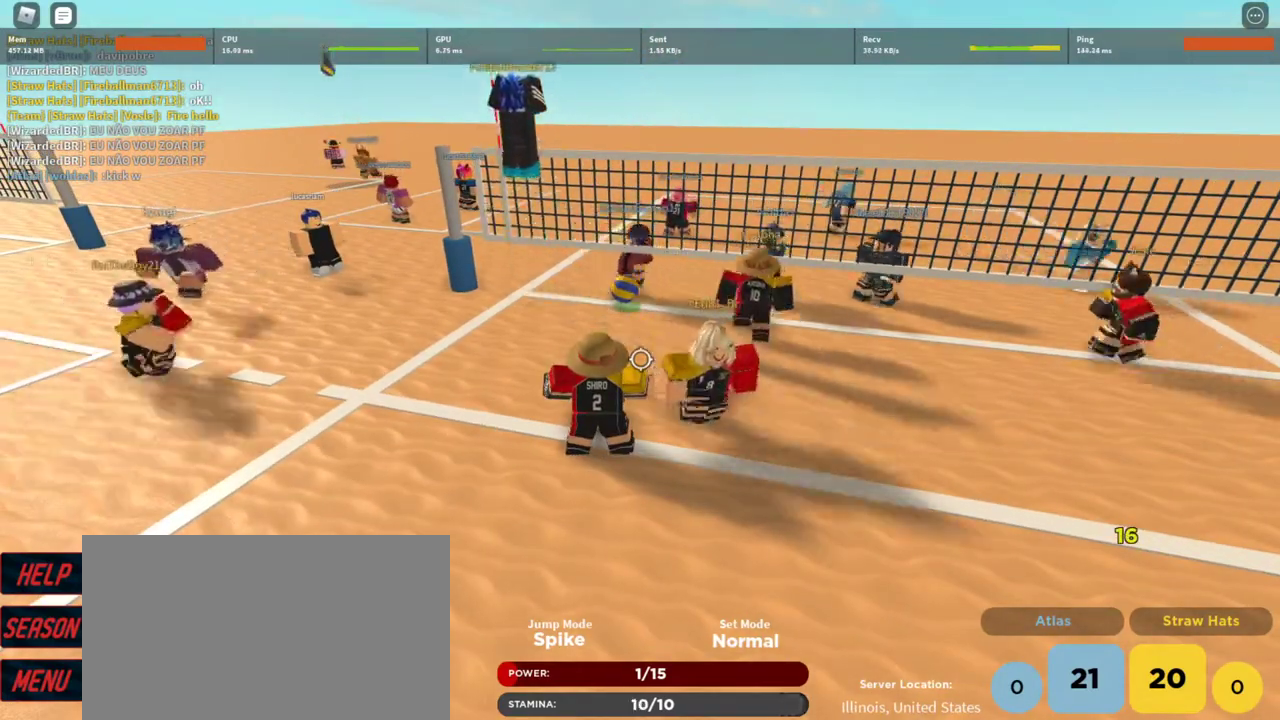
{"keys": [], "mouse": ["right"], "events": []}
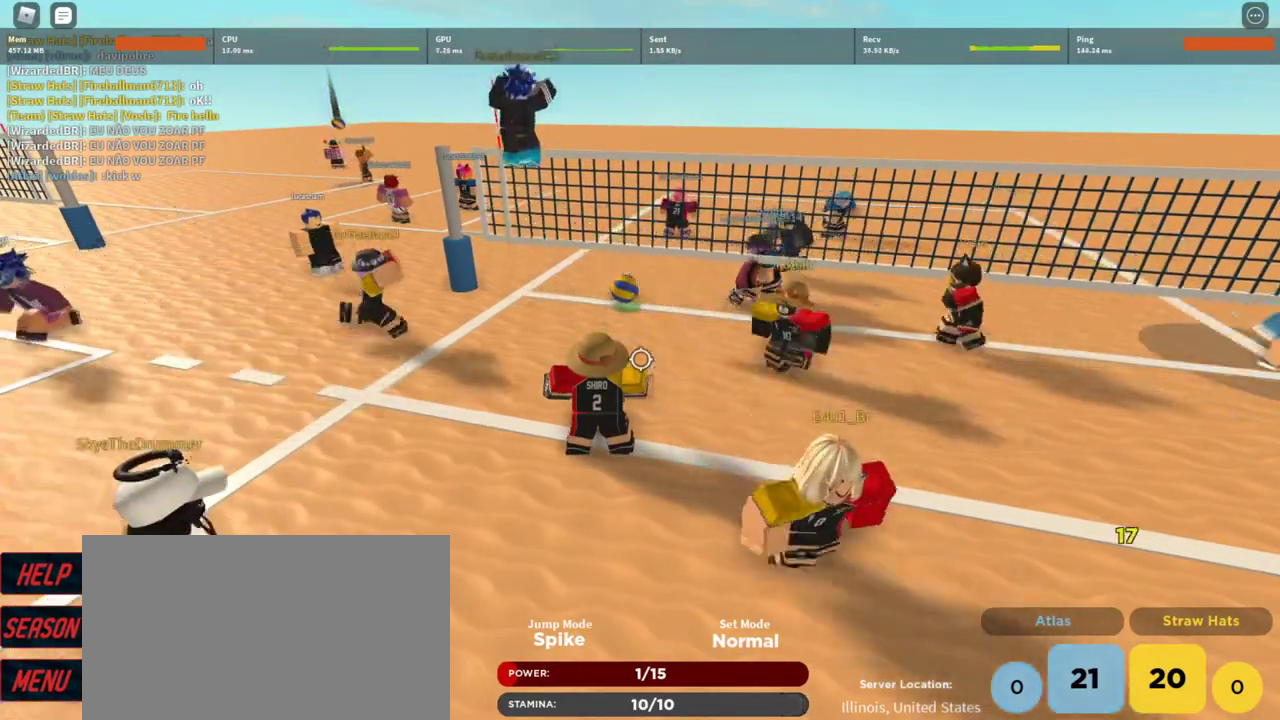
{"keys": ["s", "shift"], "mouse": ["right"], "events": [[133, "d", "down"], [233, "d", "up"], [333, "s", "down"], [433, "shift", "down"]]}
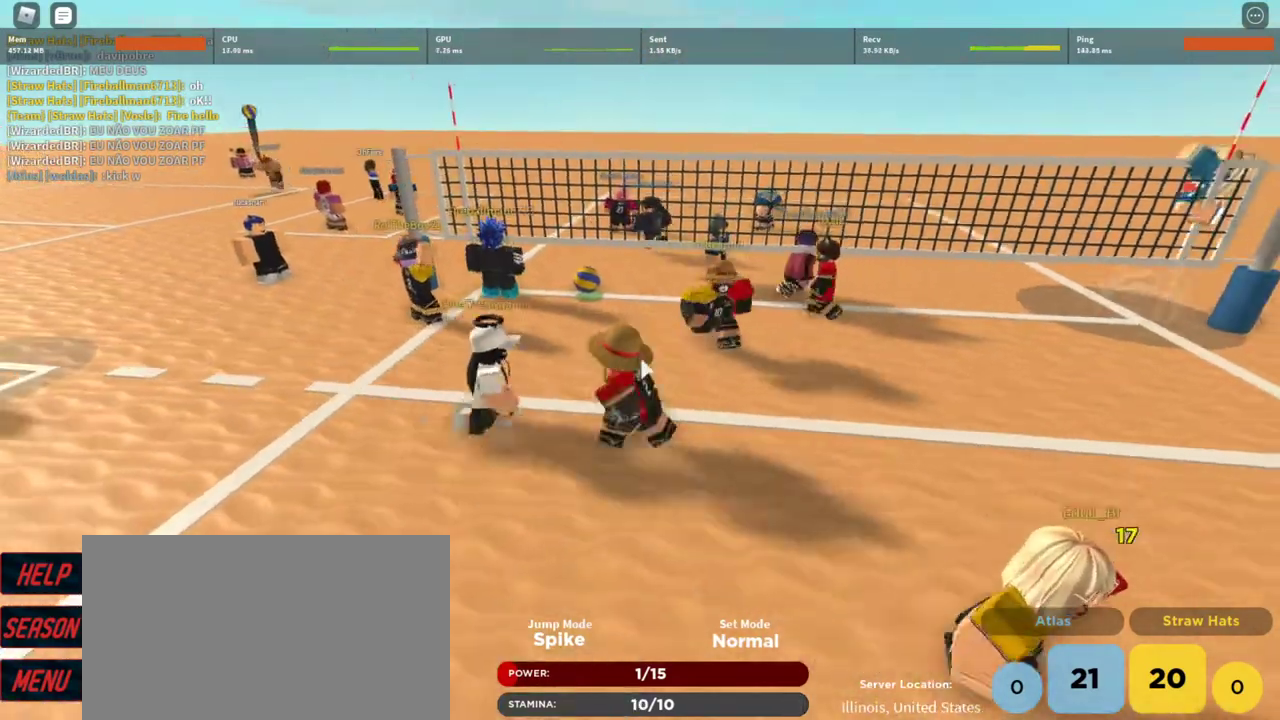
{"keys": ["s"], "mouse": ["right"], "events": [[33, "d", "down"], [67, "shift", "up"], [300, "d", "up"]]}
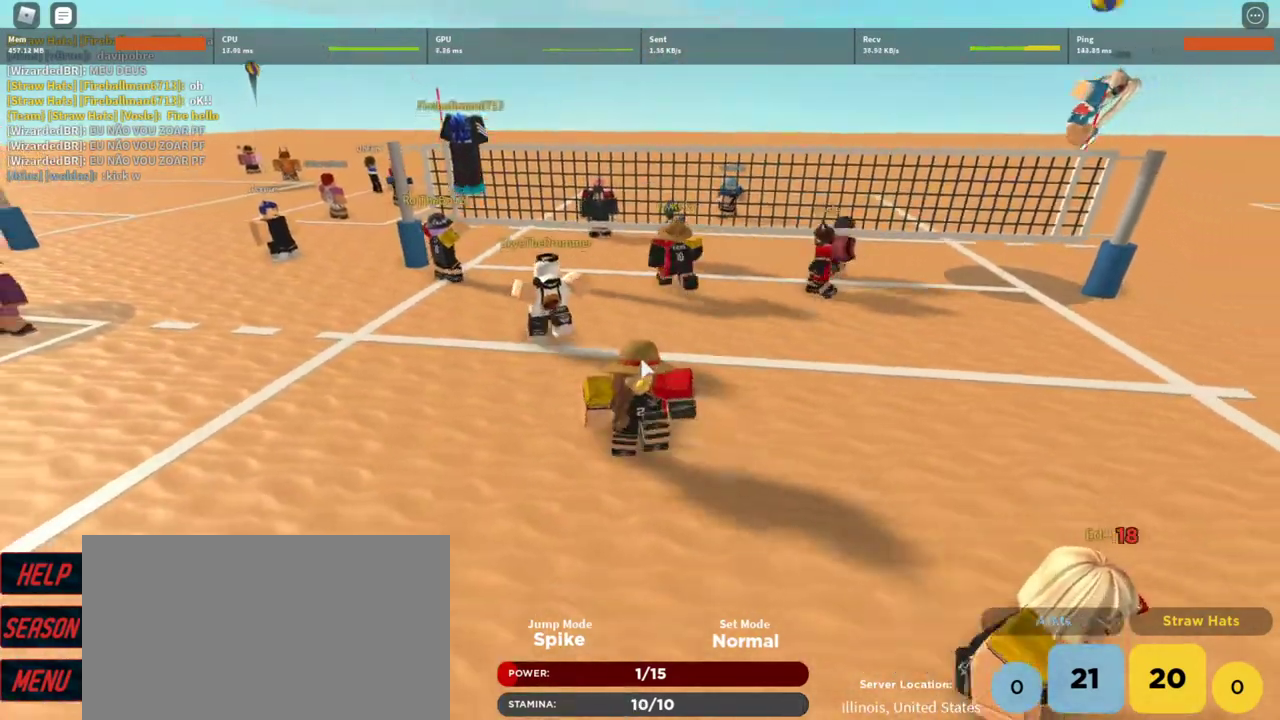
{"keys": ["shift"], "mouse": ["right"], "events": [[167, "s", "up"], [233, "shift", "down"], [300, "shift", "up"], [467, "shift", "down"]]}
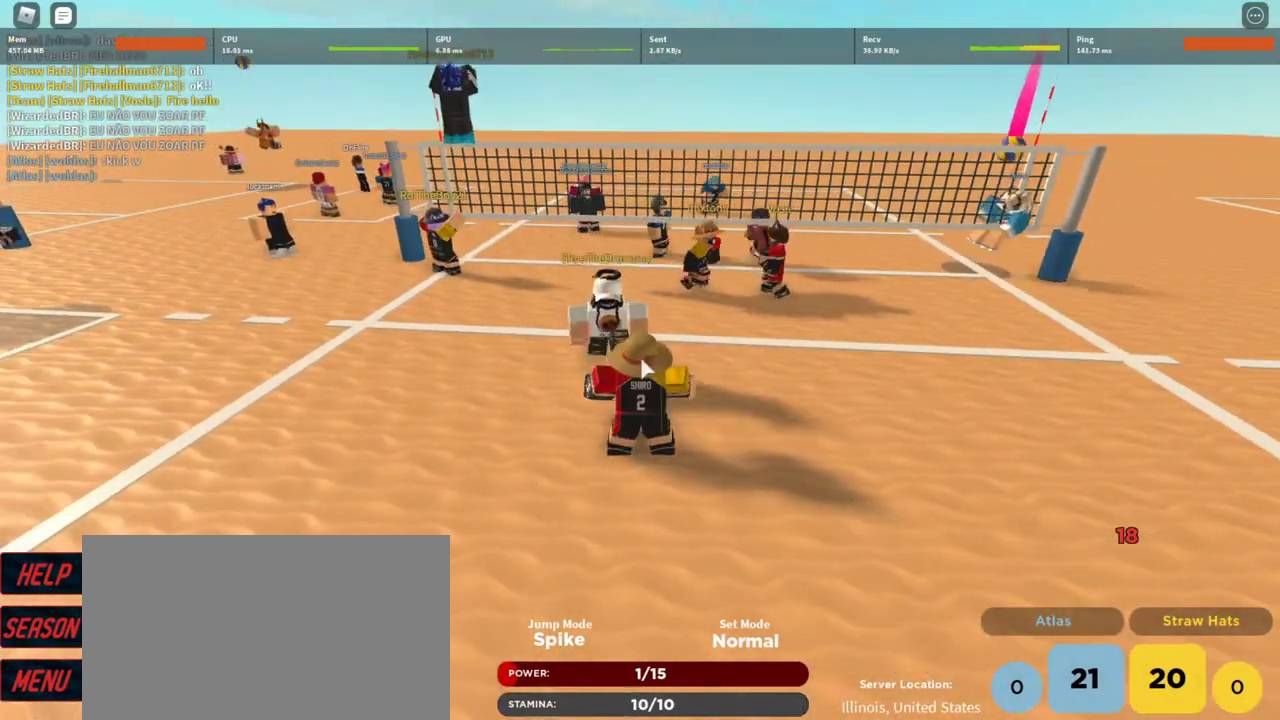
{"keys": ["a", "s"], "mouse": [], "events": [[100, "shift", "up"], [200, "s", "down"], [233, "a", "down"], [433, "mouse_right", "up"]]}
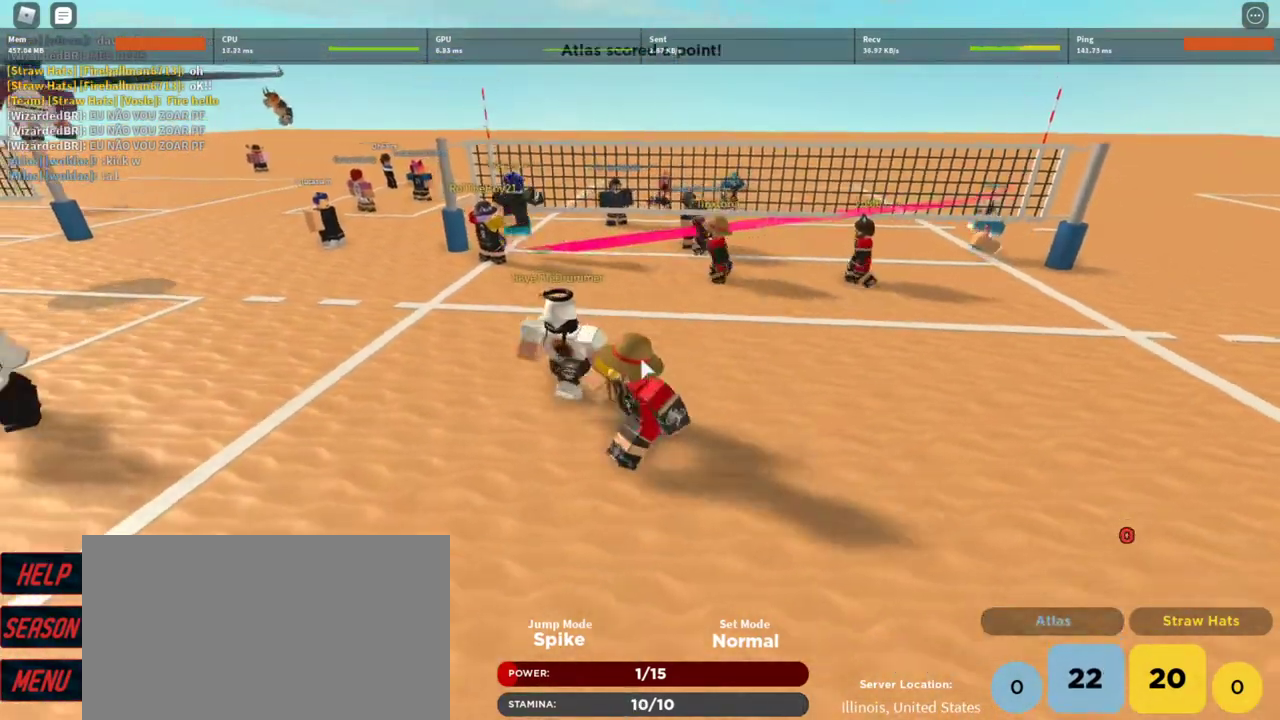
{"keys": ["a"], "mouse": [], "events": [[400, "s", "up"]]}
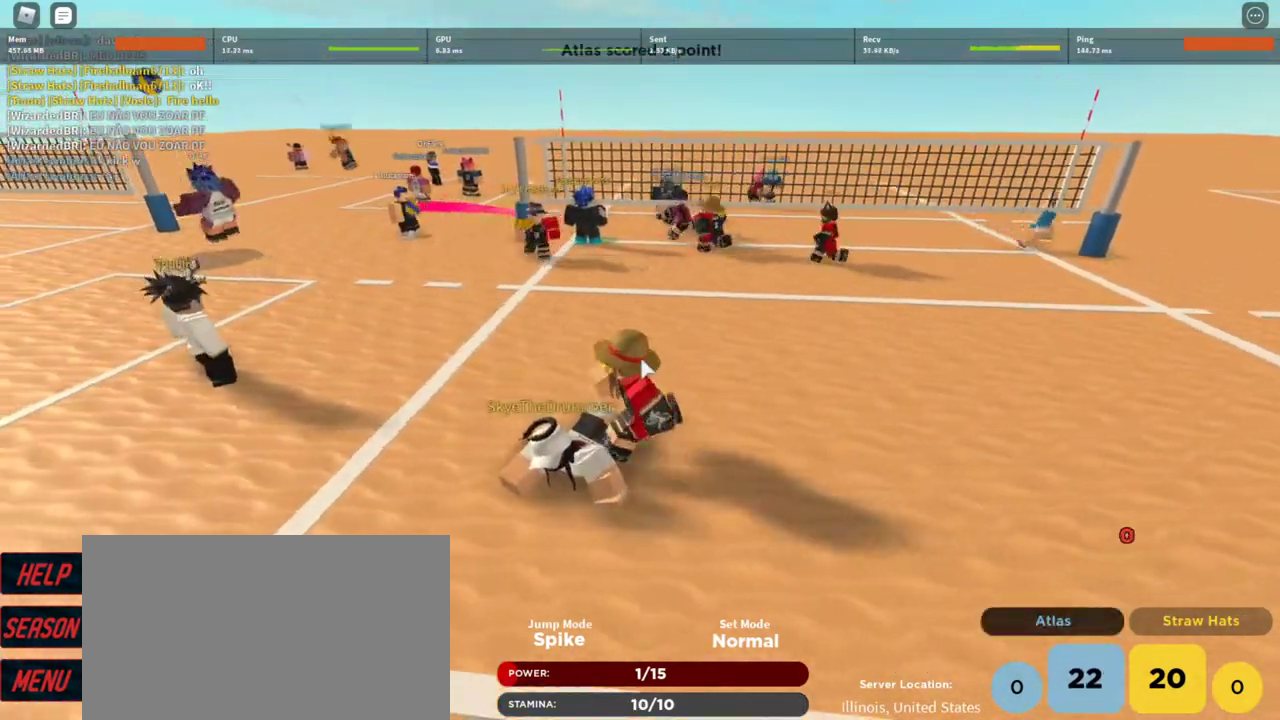
{"keys": ["a", "w"], "mouse": ["right"], "events": [[33, "mouse_right", "down"], [133, "w", "down"], [167, "a", "up"], [500, "a", "down"]]}
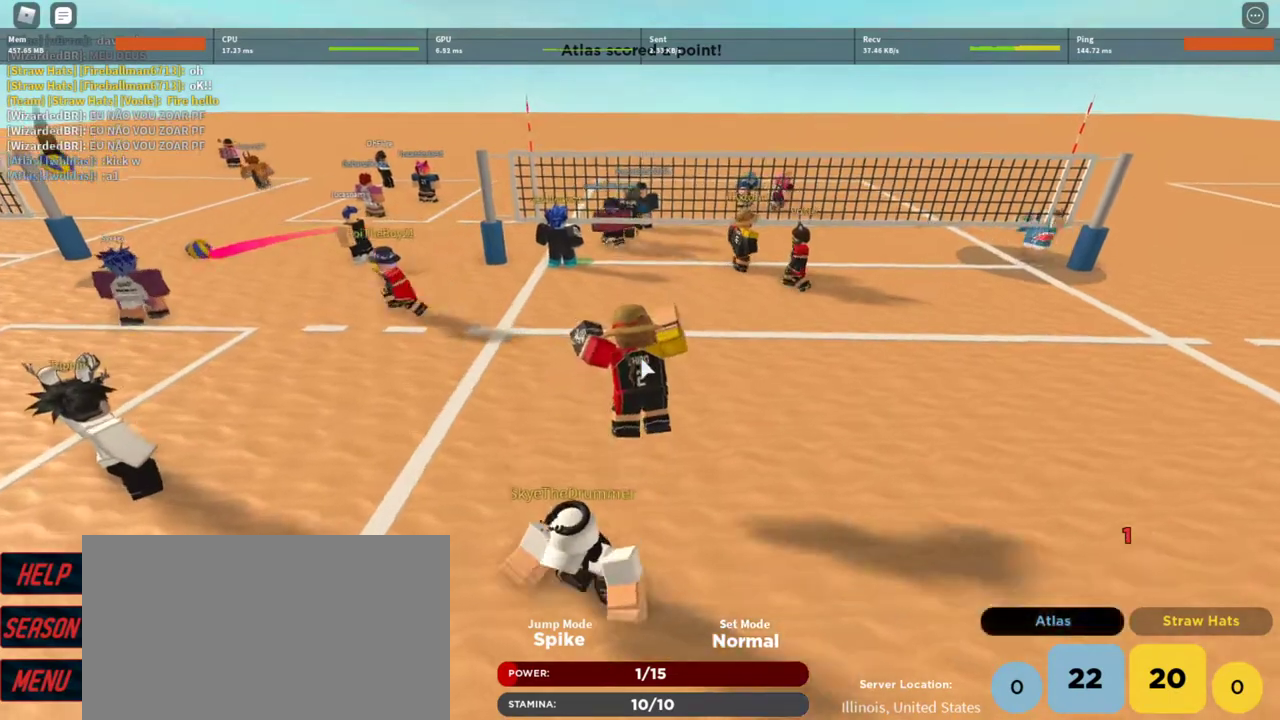
{"keys": ["a"], "mouse": ["right"], "events": [[300, "w", "up"]]}
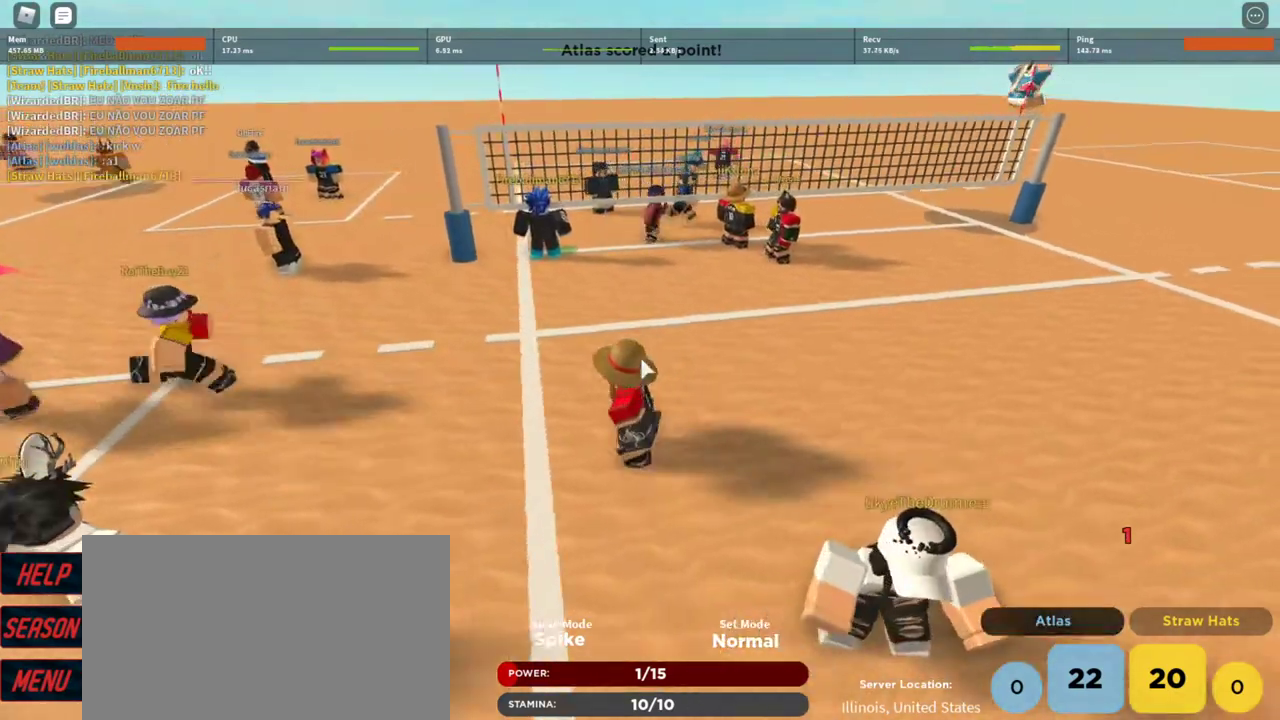
{"keys": ["w"], "mouse": ["right"], "events": [[67, "s", "down"], [200, "d", "down"], [300, "a", "up"], [300, "s", "up"], [433, "w", "down"], [500, "d", "up"]]}
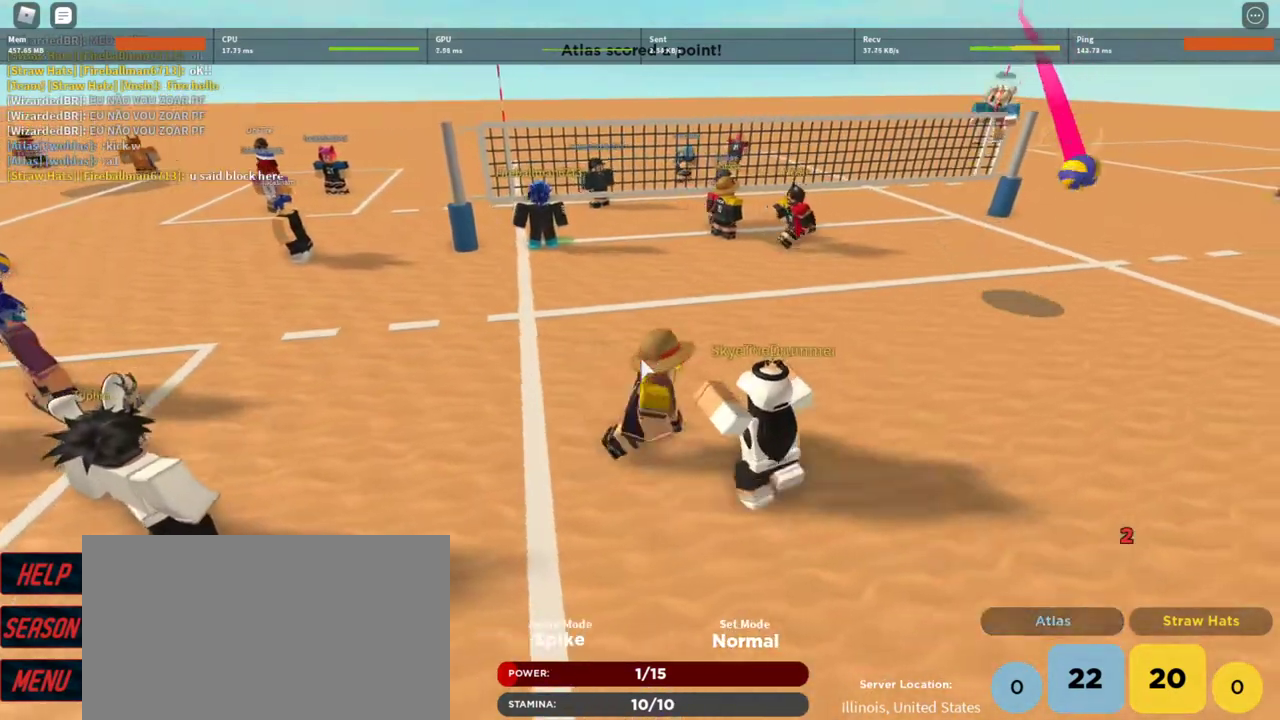
{"keys": [], "mouse": ["right"], "events": [[67, "a", "down"], [233, "w", "up"], [300, "a", "up"]]}
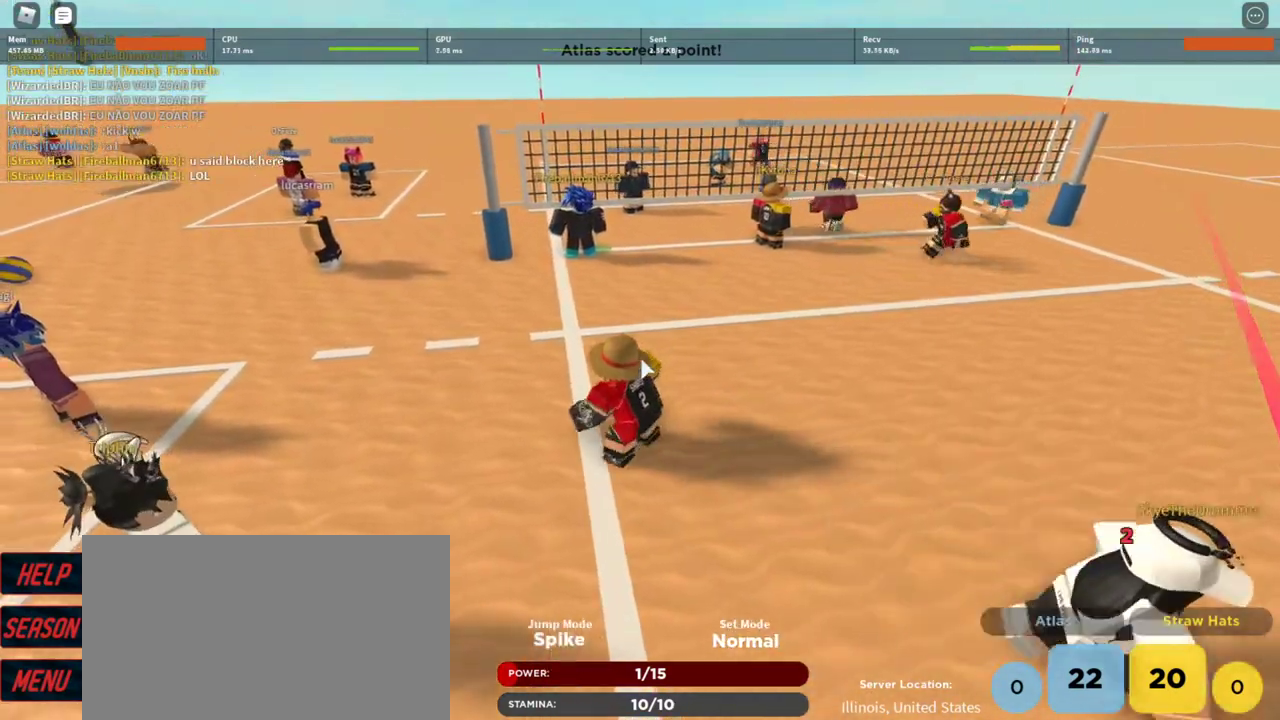
{"keys": [], "mouse": ["right"], "events": [[100, "d", "down"], [100, "w", "down"], [200, "w", "up"], [333, "d", "up"]]}
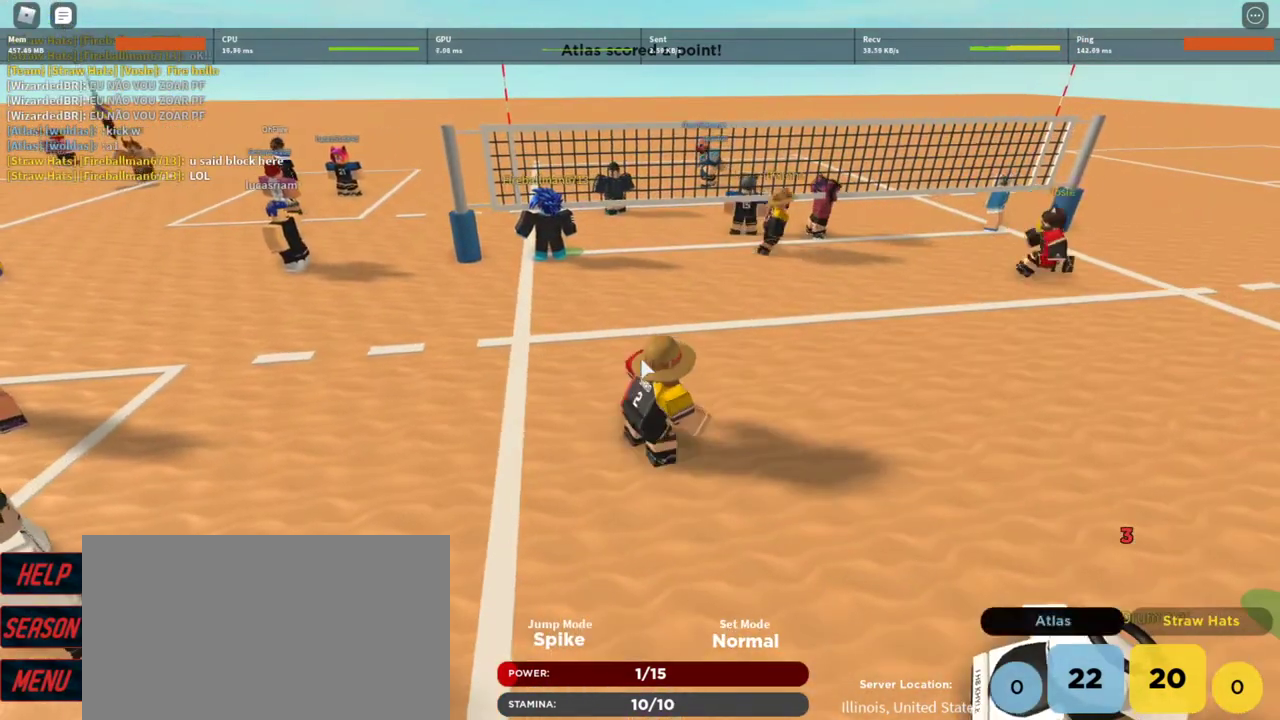
{"keys": [], "mouse": ["right"], "events": []}